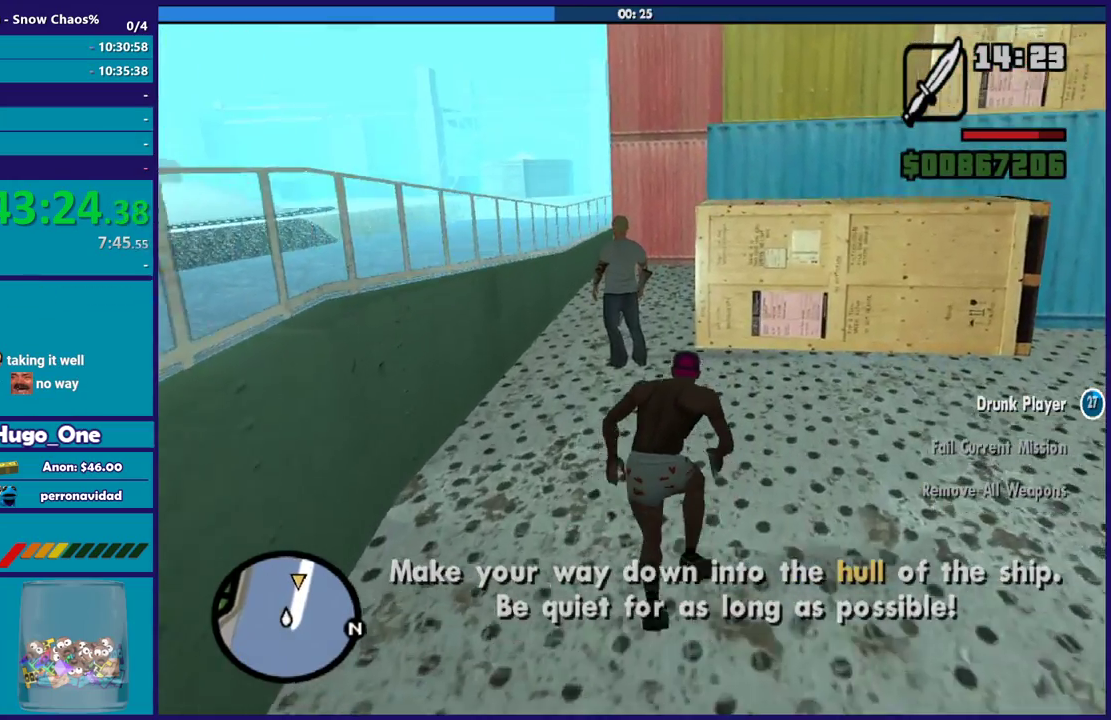
Gameplay with a controller (Xbox layout); each line is a JSON object with the inputs held at the frame after it. "events" lists button and stick changes between this image and that frame as [ms after this image, input, new state], when the widget could be followed in between.
{"buttons": [], "left_stick": "up", "right_stick": "down-left", "events": [[100, "right_stick", "center"], [234, "right_stick", "down"], [434, "right_stick", "down-left"]]}
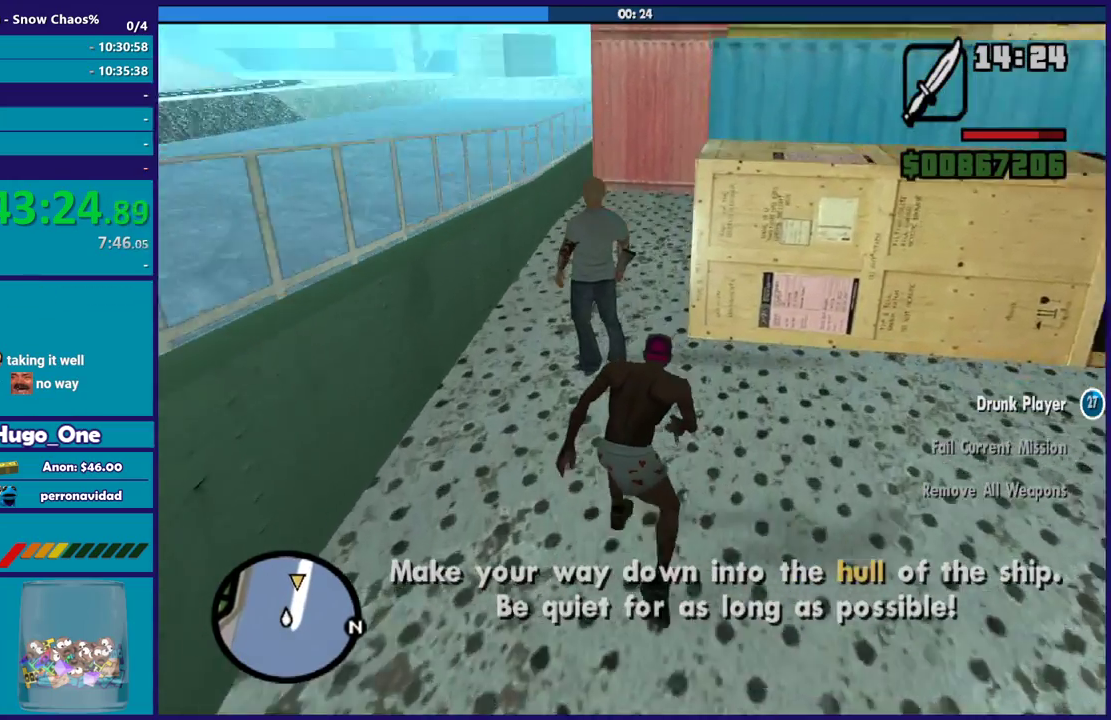
{"buttons": ["L2"], "left_stick": "center", "right_stick": "center", "events": [[200, "right_stick", "center"], [267, "left_stick", "center"], [333, "L2", "down"]]}
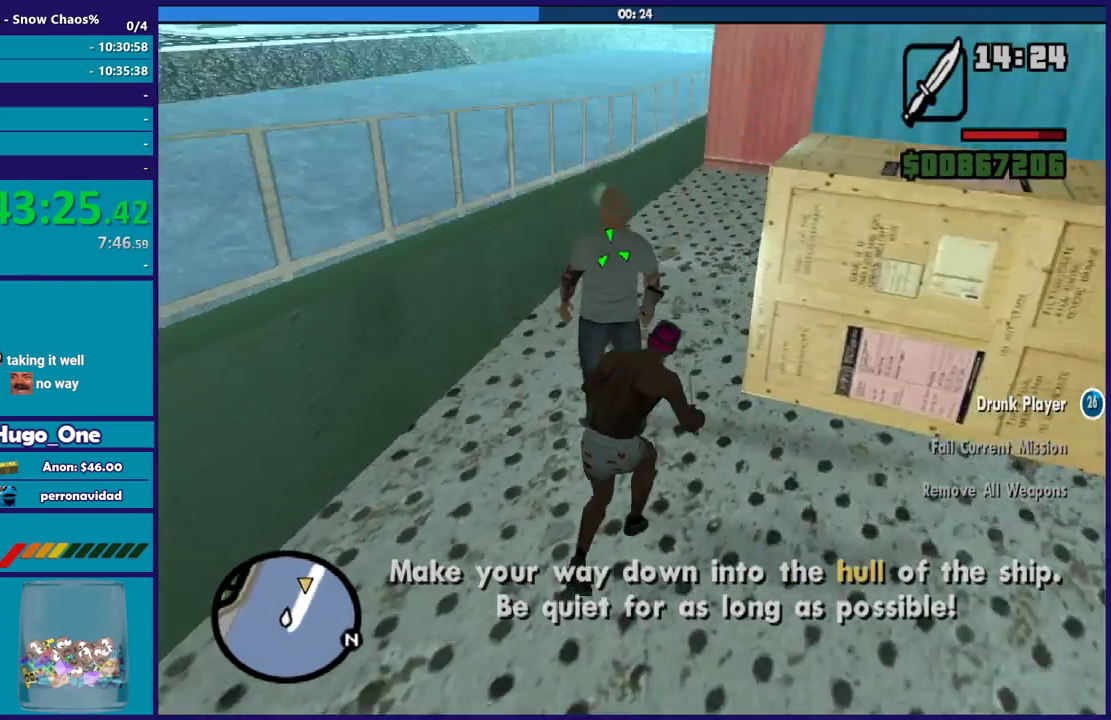
{"buttons": ["L2"], "left_stick": "center", "right_stick": "center", "events": [[267, "R2", "down"], [467, "R2", "up"]]}
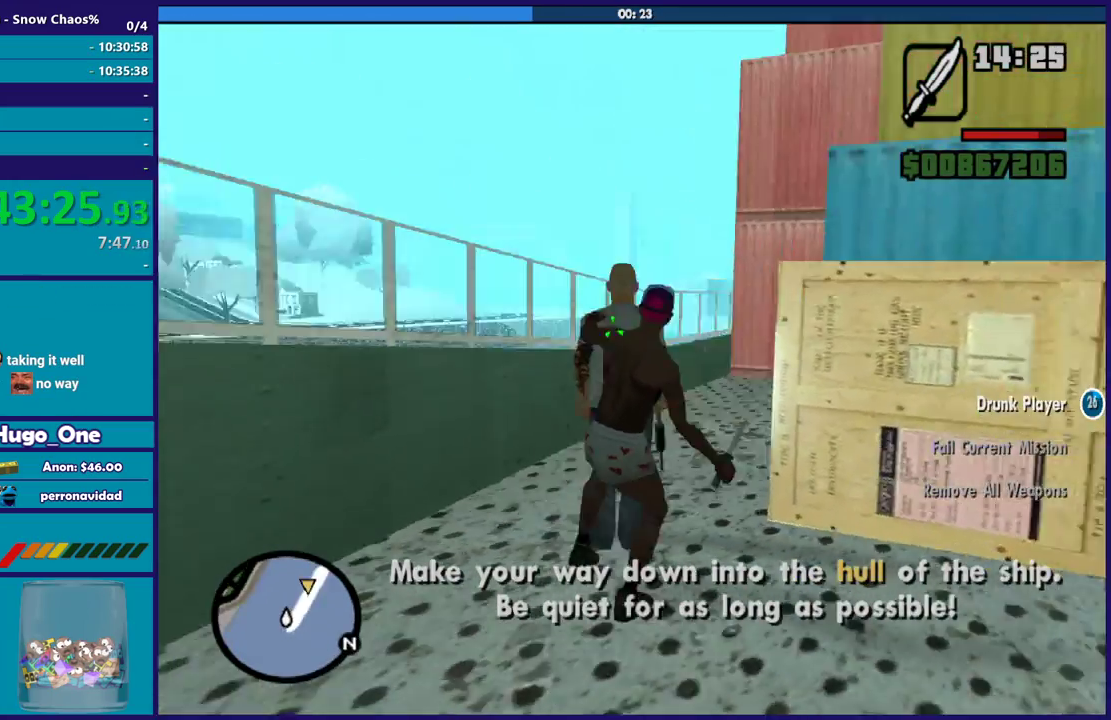
{"buttons": ["A"], "left_stick": "center", "right_stick": "center", "events": [[133, "L2", "up"], [267, "right_stick", "down"], [400, "right_stick", "center"], [500, "A", "down"]]}
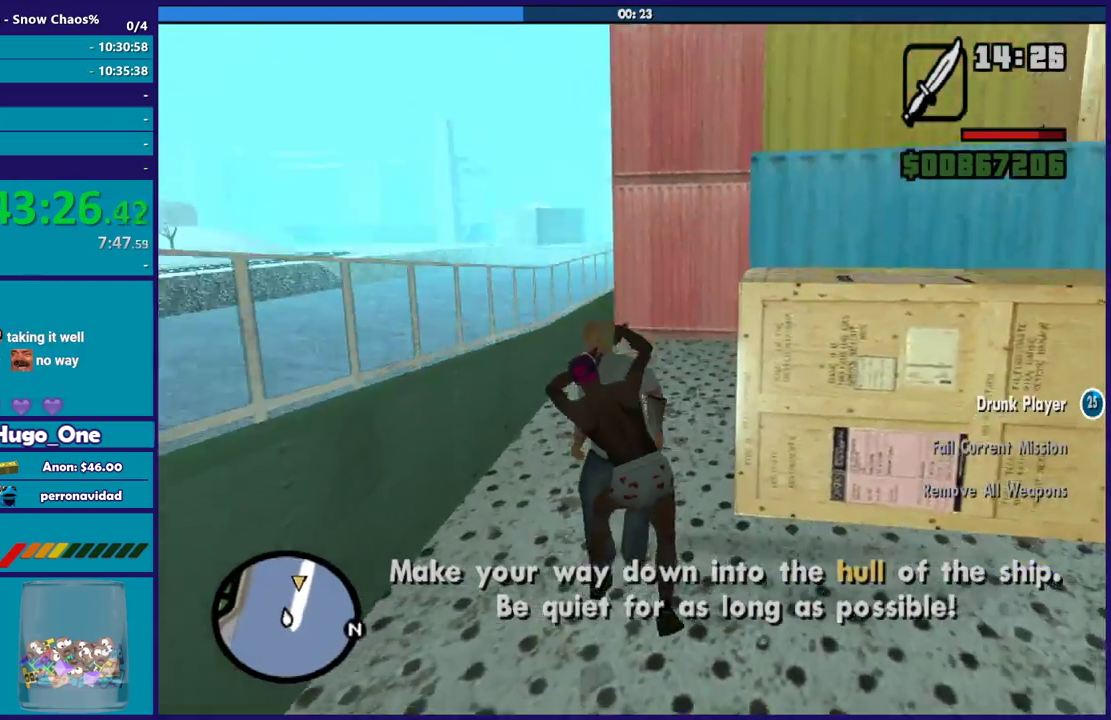
{"buttons": [], "left_stick": "up-right", "right_stick": "right", "events": [[34, "left_stick", "up"], [100, "A", "up"], [100, "left_stick", "up-right"], [200, "A", "down"], [301, "A", "up"], [501, "right_stick", "right"]]}
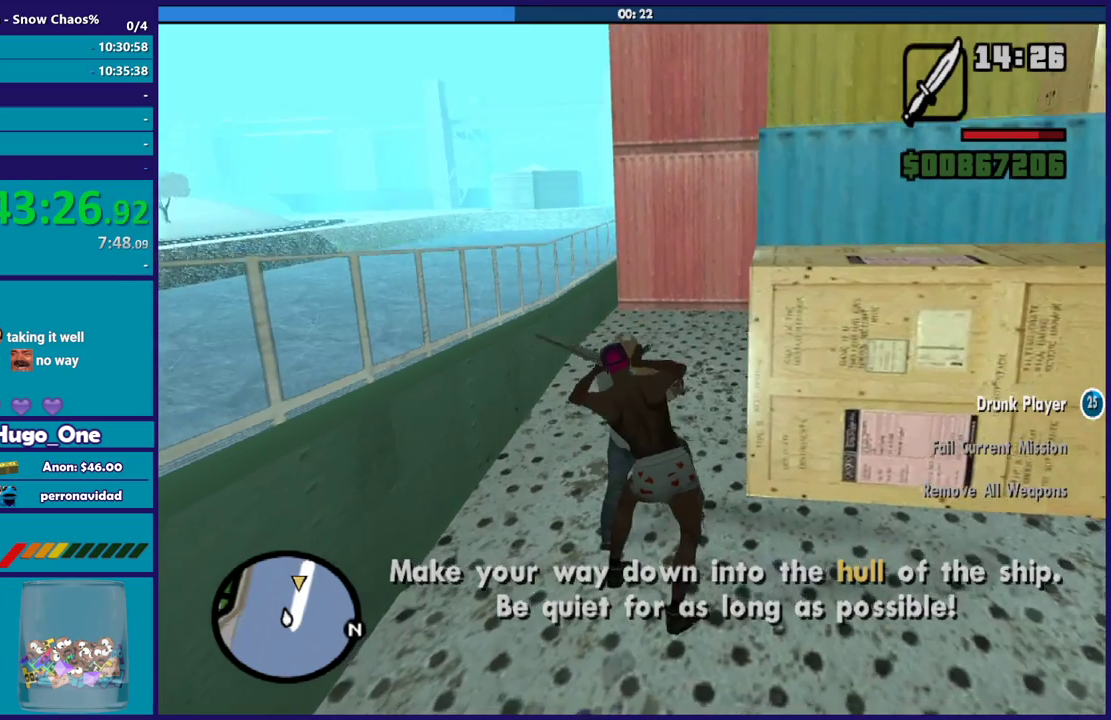
{"buttons": [], "left_stick": "up-right", "right_stick": "center", "events": [[133, "right_stick", "center"], [333, "A", "down"], [434, "A", "up"]]}
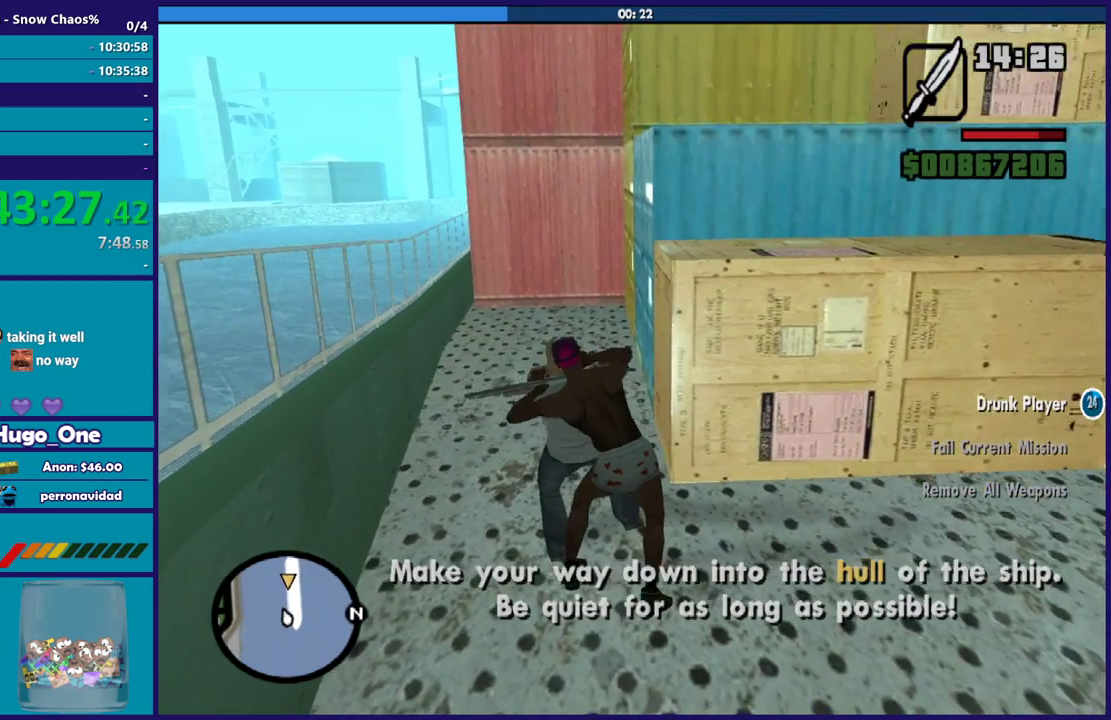
{"buttons": ["A"], "left_stick": "up-right", "right_stick": "center", "events": [[134, "right_stick", "up-right"], [200, "right_stick", "center"], [334, "A", "down"], [434, "A", "up"], [501, "A", "down"]]}
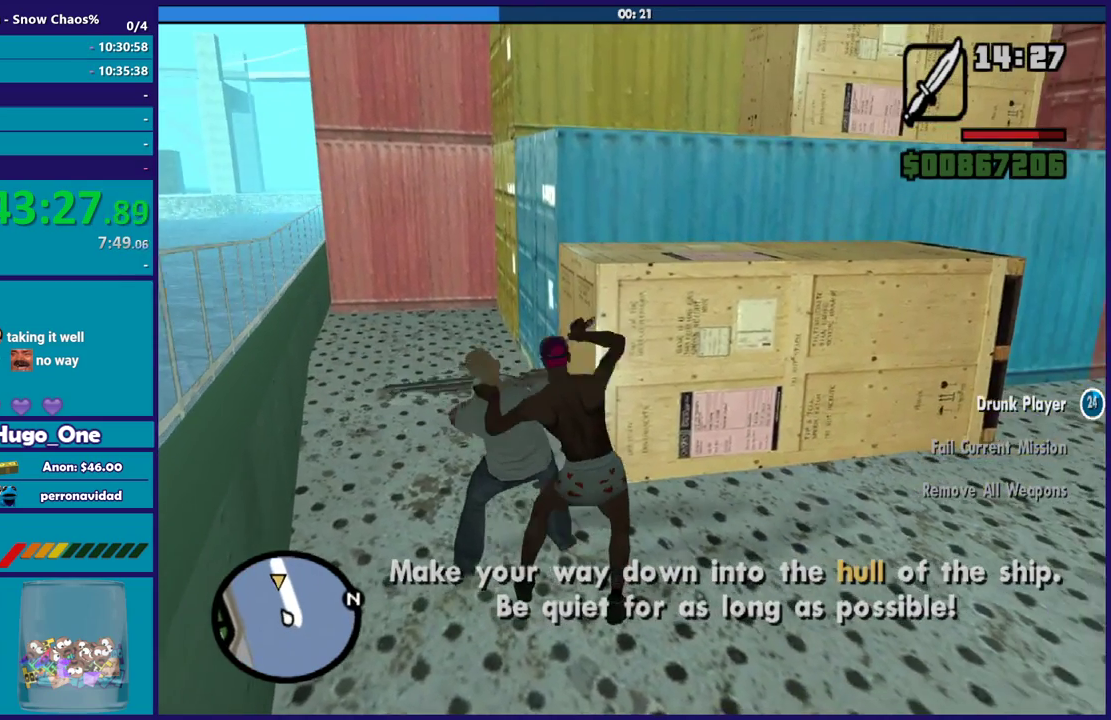
{"buttons": ["A"], "left_stick": "up-right", "right_stick": "center", "events": [[133, "A", "up"], [200, "A", "down"], [300, "A", "up"], [434, "A", "down"]]}
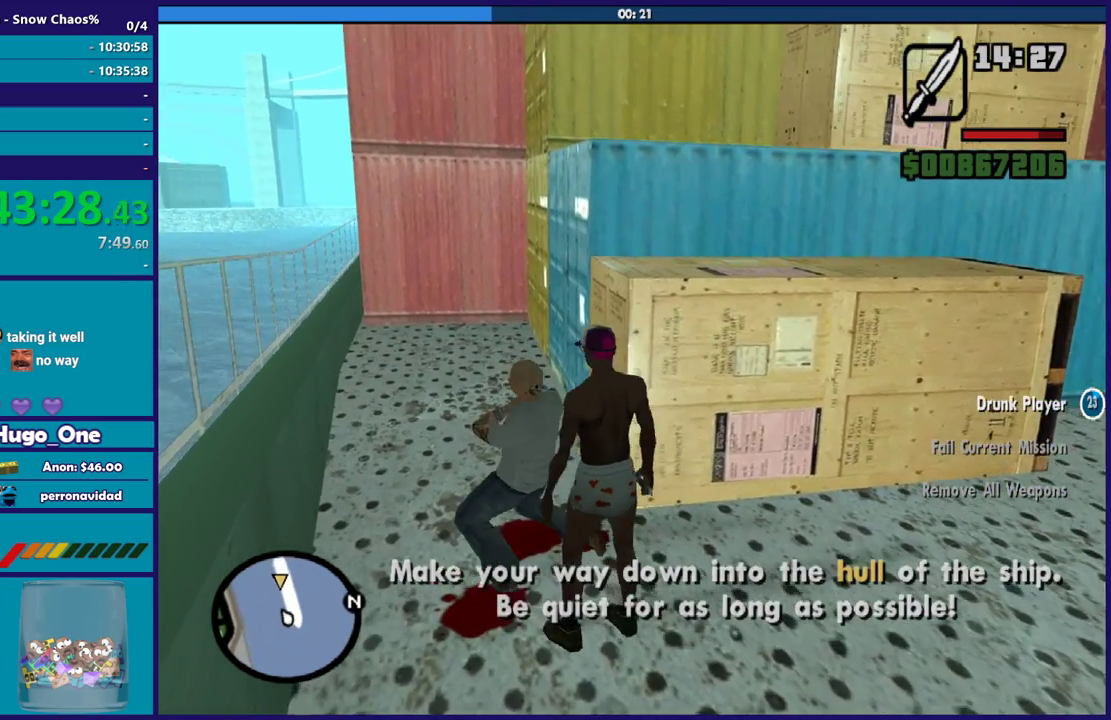
{"buttons": ["X"], "left_stick": "up-right", "right_stick": "center", "events": [[67, "A", "up"], [434, "X", "down"]]}
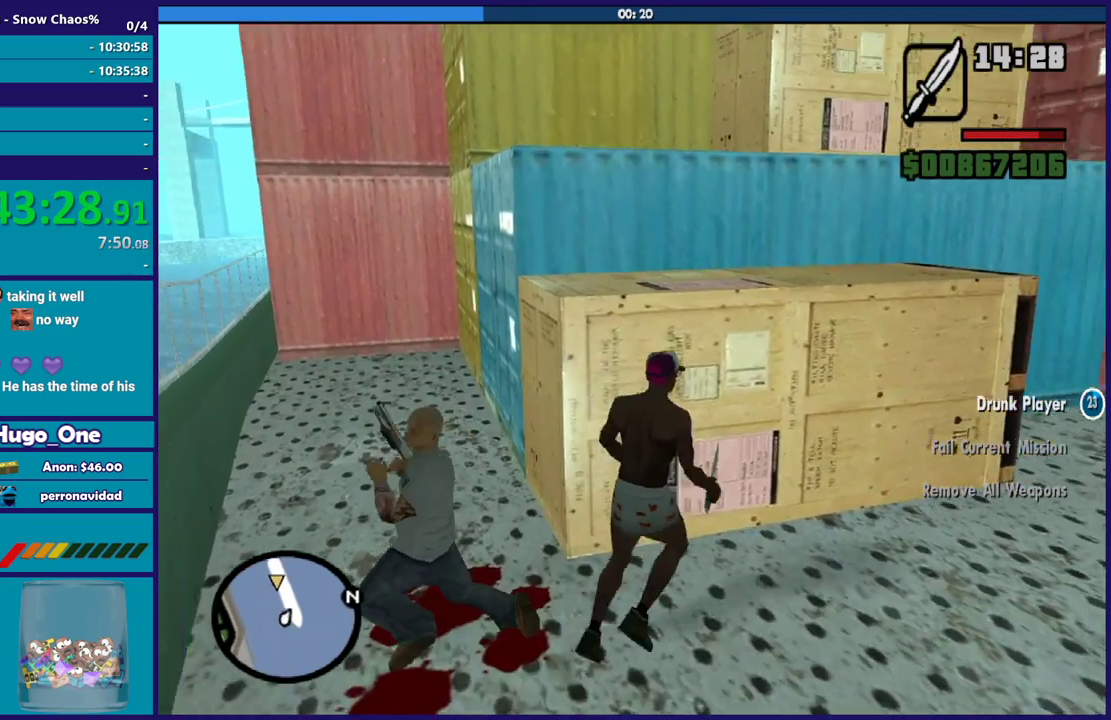
{"buttons": [], "left_stick": "up-right", "right_stick": "down", "events": [[67, "X", "up"], [133, "X", "down"], [233, "X", "up"], [367, "left_stick", "up"], [367, "right_stick", "down"], [500, "left_stick", "up-right"]]}
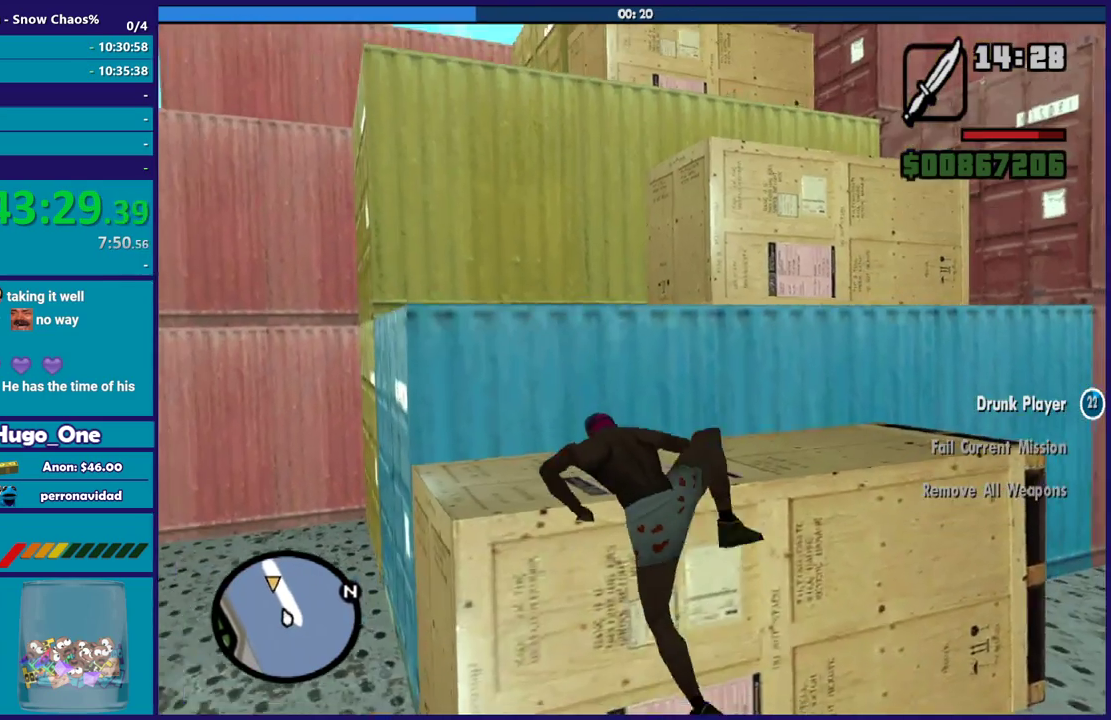
{"buttons": [], "left_stick": "up-right", "right_stick": "center", "events": [[34, "right_stick", "center"], [134, "A", "down"], [234, "A", "up"], [367, "right_stick", "right"], [501, "right_stick", "center"]]}
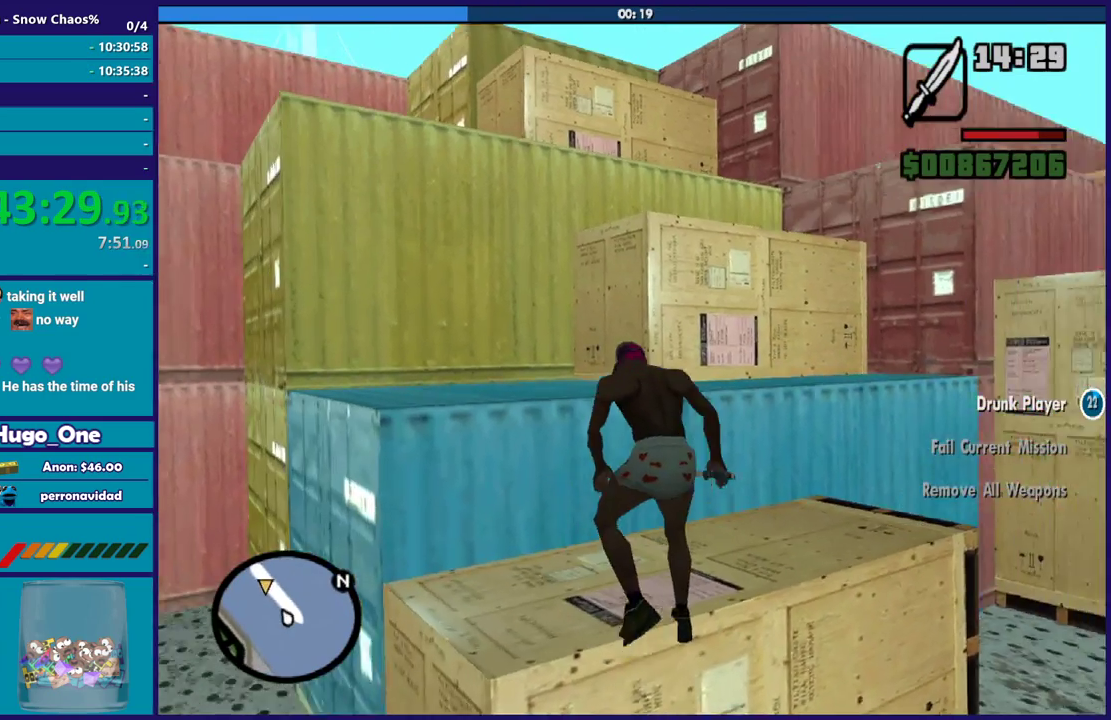
{"buttons": ["X"], "left_stick": "up-right", "right_stick": "center", "events": [[233, "X", "down"], [333, "X", "up"], [434, "X", "down"]]}
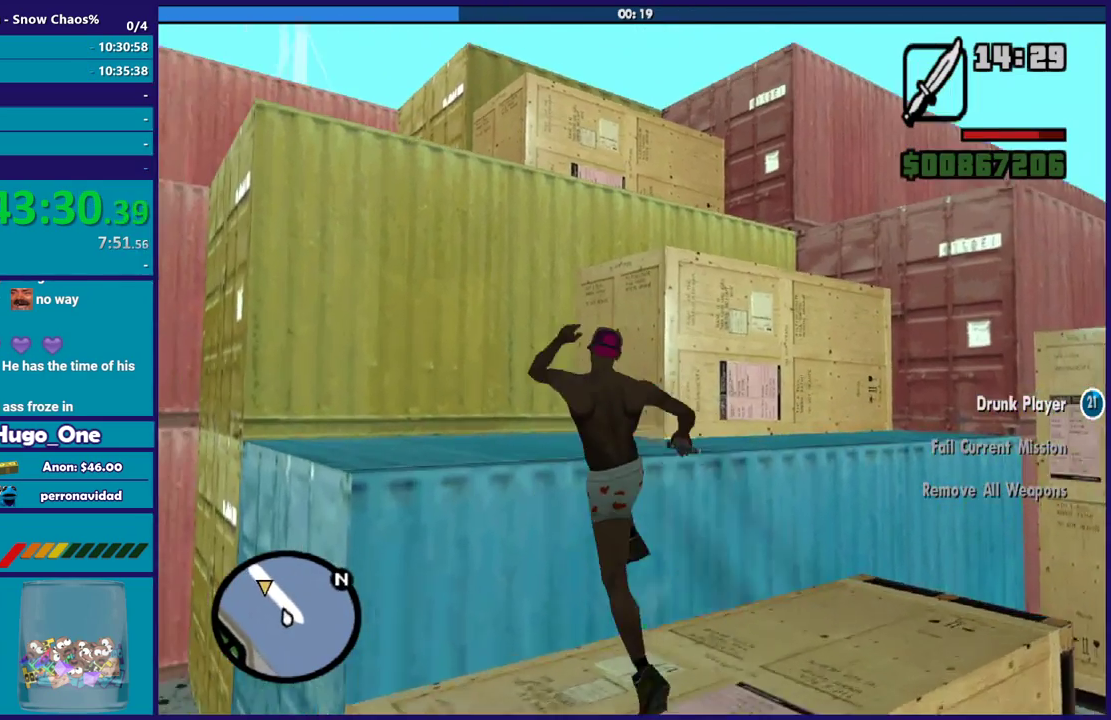
{"buttons": [], "left_stick": "up-right", "right_stick": "down-right", "events": [[34, "X", "up"], [134, "X", "down"], [167, "left_stick", "up"], [200, "X", "up"], [301, "left_stick", "up-right"], [367, "right_stick", "down-right"]]}
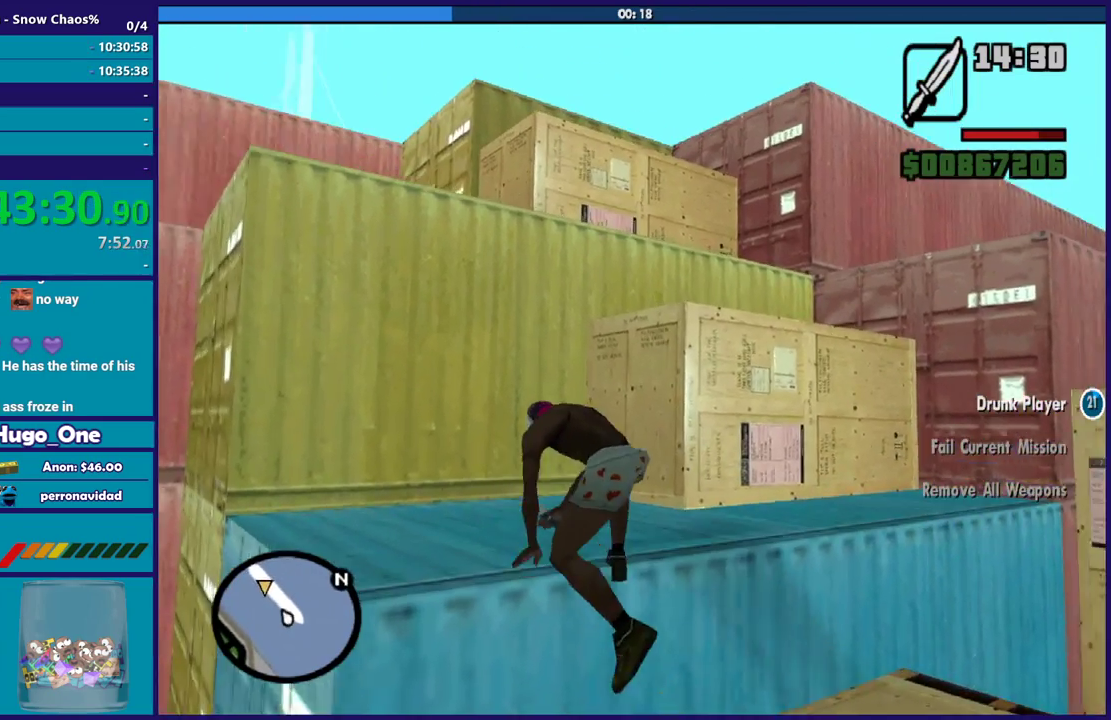
{"buttons": ["A"], "left_stick": "up-right", "right_stick": "center", "events": [[200, "right_stick", "center"], [300, "A", "down"], [434, "A", "up"], [500, "A", "down"]]}
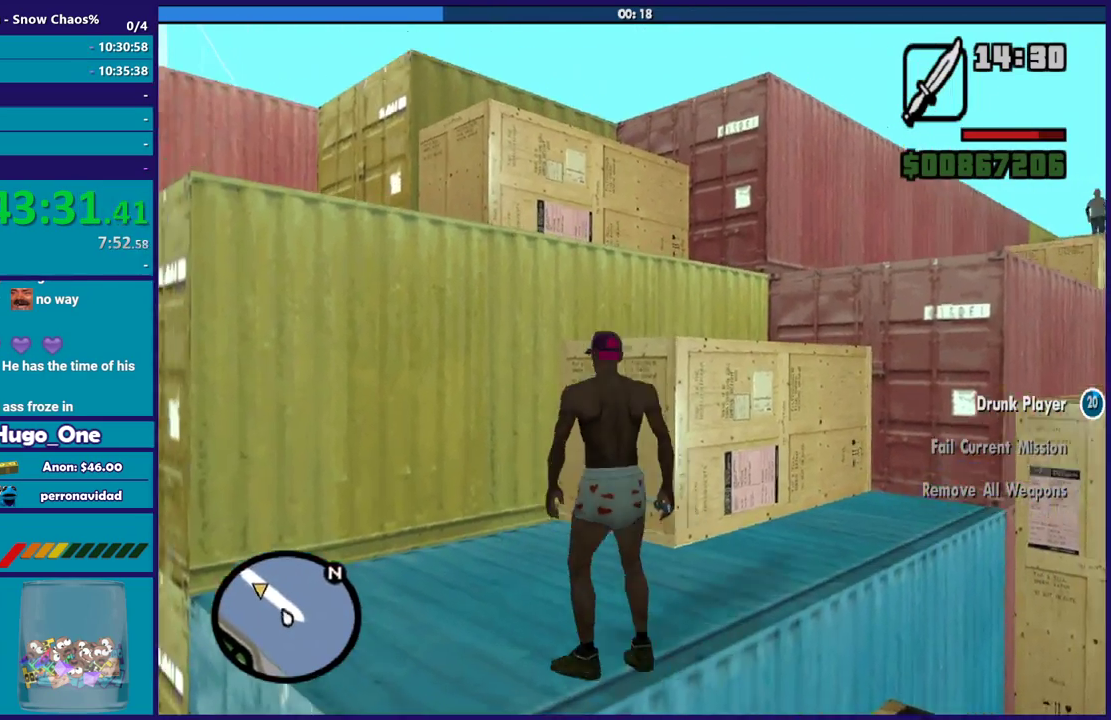
{"buttons": [], "left_stick": "up", "right_stick": "center", "events": [[100, "A", "up"], [334, "left_stick", "up"], [367, "X", "down"], [467, "X", "up"]]}
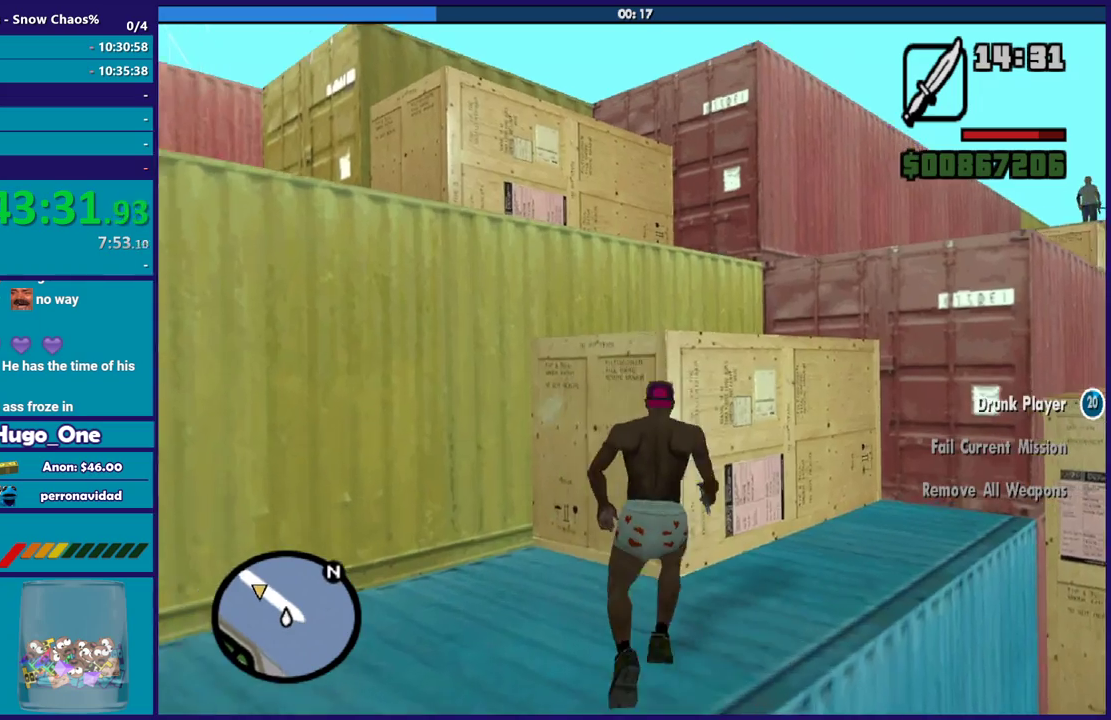
{"buttons": [], "left_stick": "up", "right_stick": "down-left", "events": [[33, "X", "down"], [133, "X", "up"], [200, "X", "down"], [300, "X", "up"], [434, "right_stick", "down-left"]]}